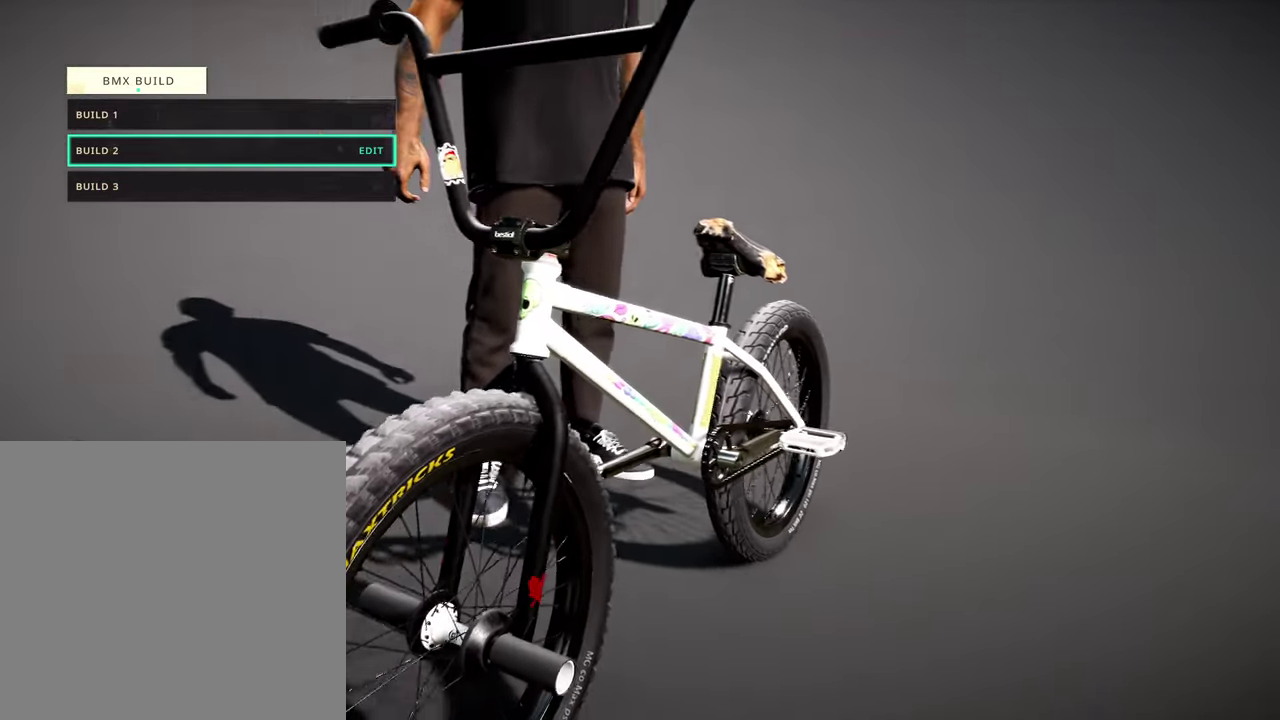
Gameplay with a controller (Xbox layout); each line is a JSON object with the inputs held at the frame after it (dt_ms = milliseconds from this image to that frame). "events" lists button and stick changes between this image and that frame as [ms after this image, input, new state], when the widget could be followed in between.
{"dt_ms": 300, "buttons": [], "left_stick": "down-right", "right_stick": "center", "events": [[67, "right_stick", "up-left"], [234, "right_stick", "center"]]}
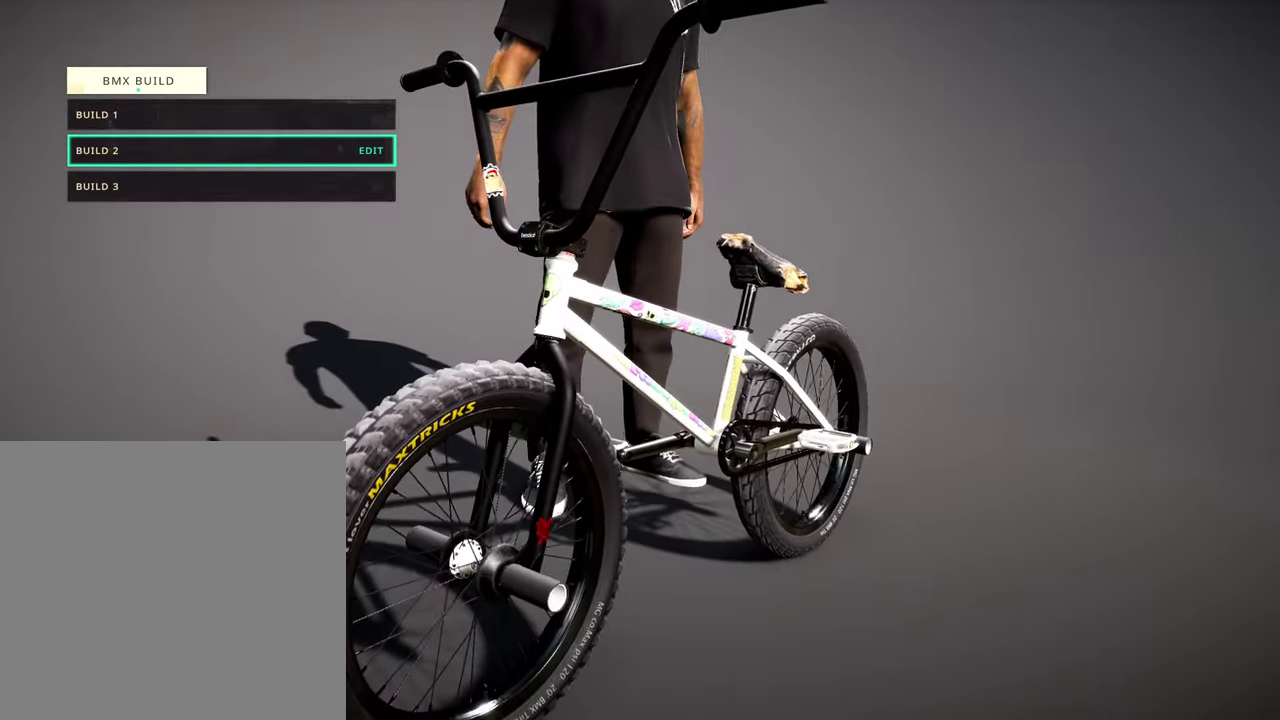
{"dt_ms": 500, "buttons": [], "left_stick": "down-right", "right_stick": "left", "events": [[17, "right_stick", "up-left"], [117, "right_stick", "left"]]}
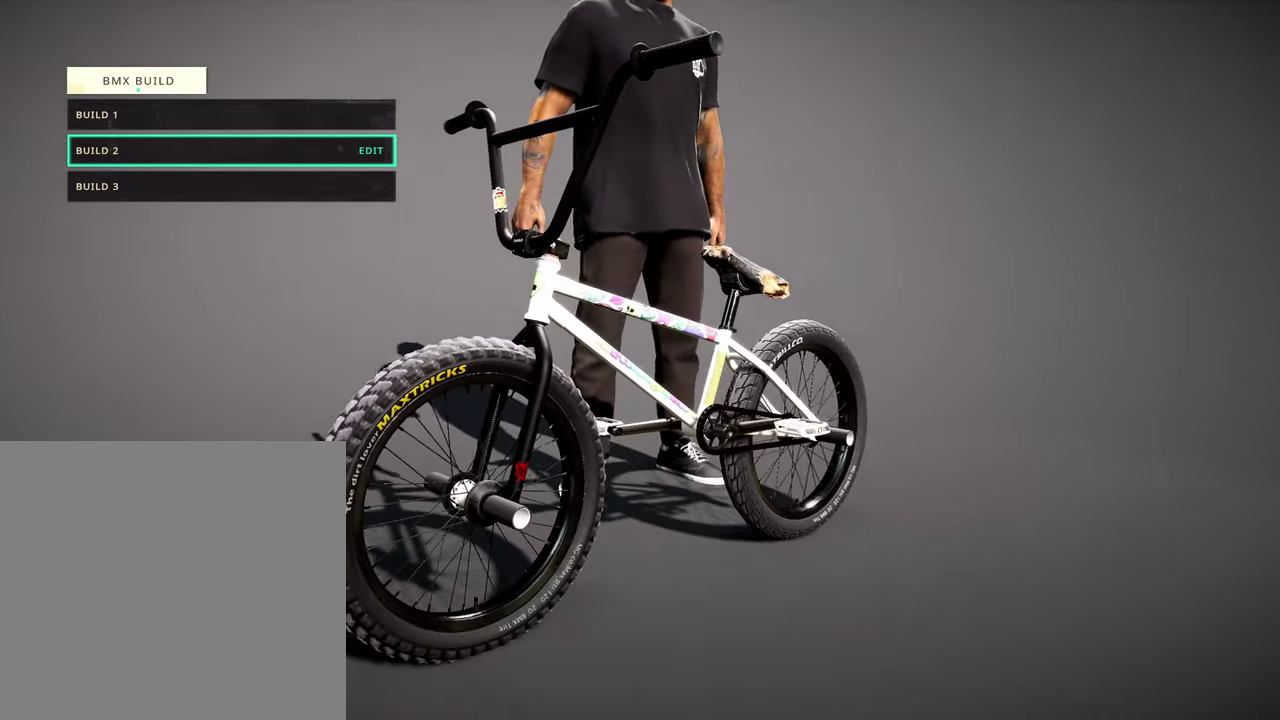
{"dt_ms": 500, "buttons": ["A"], "left_stick": "center", "right_stick": "center", "events": [[150, "right_stick", "center"], [200, "left_stick", "center"], [400, "A", "down"]]}
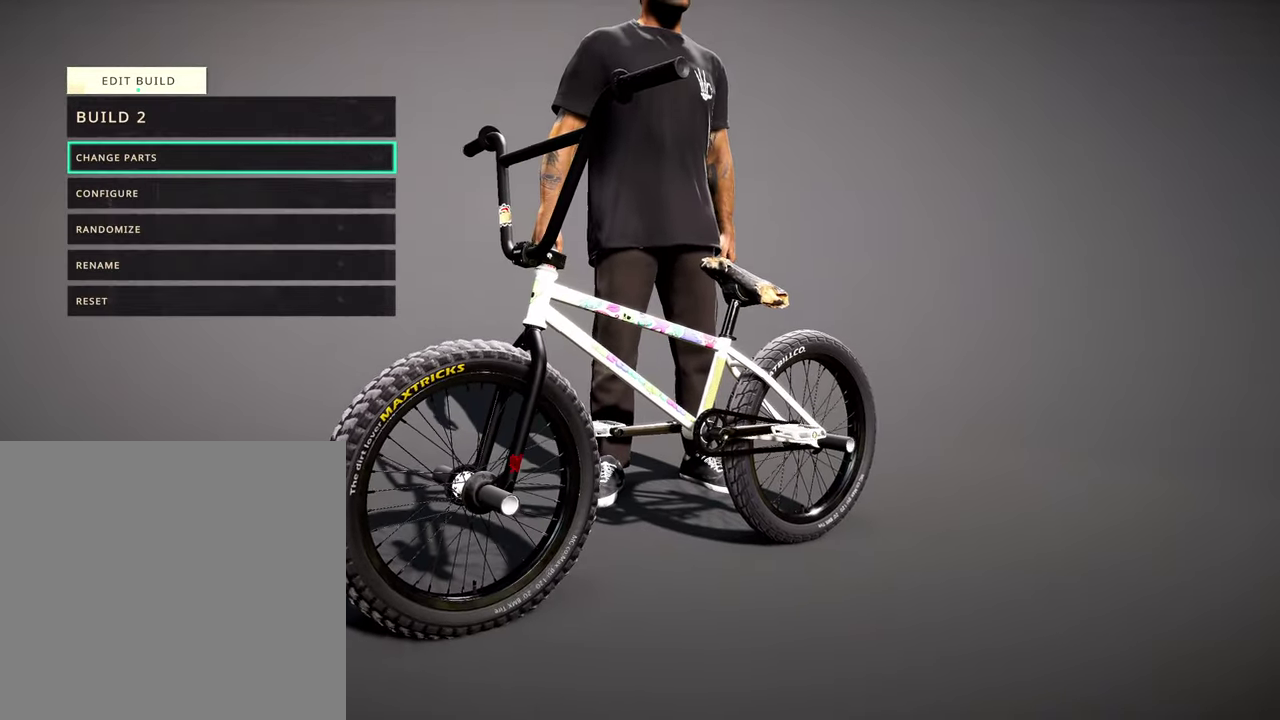
{"dt_ms": 500, "buttons": [], "left_stick": "center", "right_stick": "center", "events": [[50, "A", "up"]]}
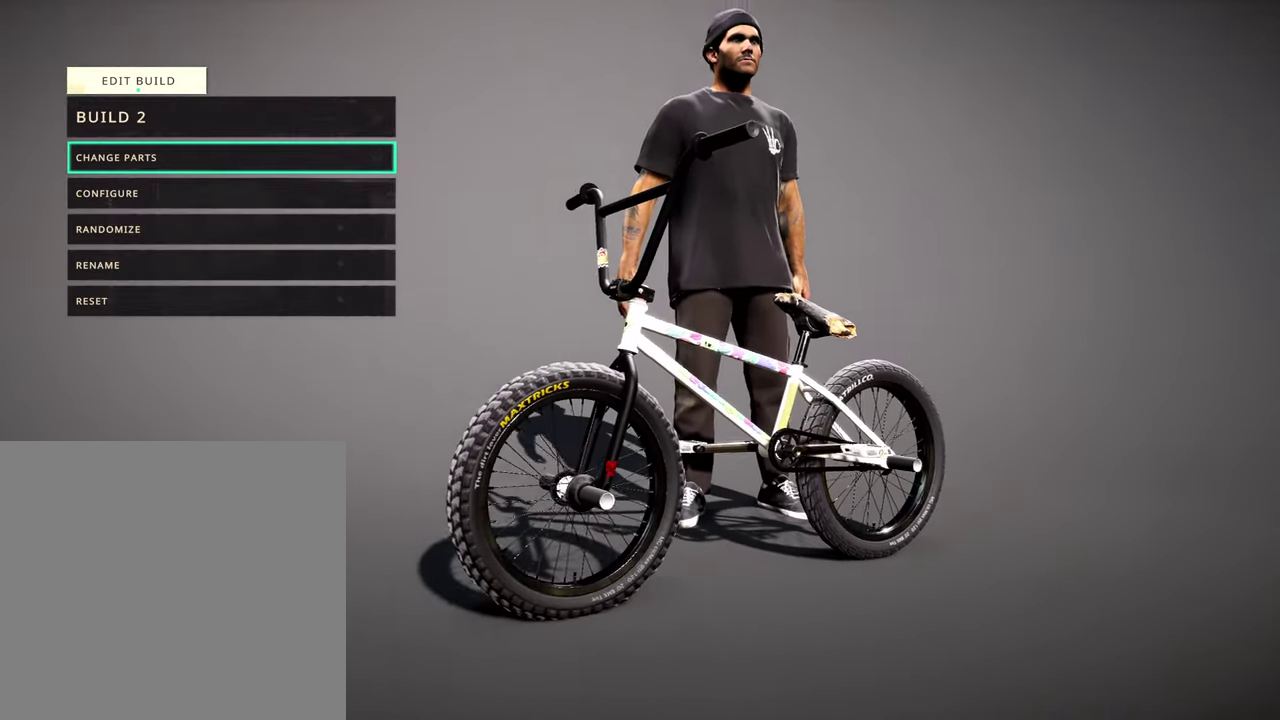
{"dt_ms": 400, "buttons": ["A"], "left_stick": "center", "right_stick": "center", "events": [[384, "A", "down"]]}
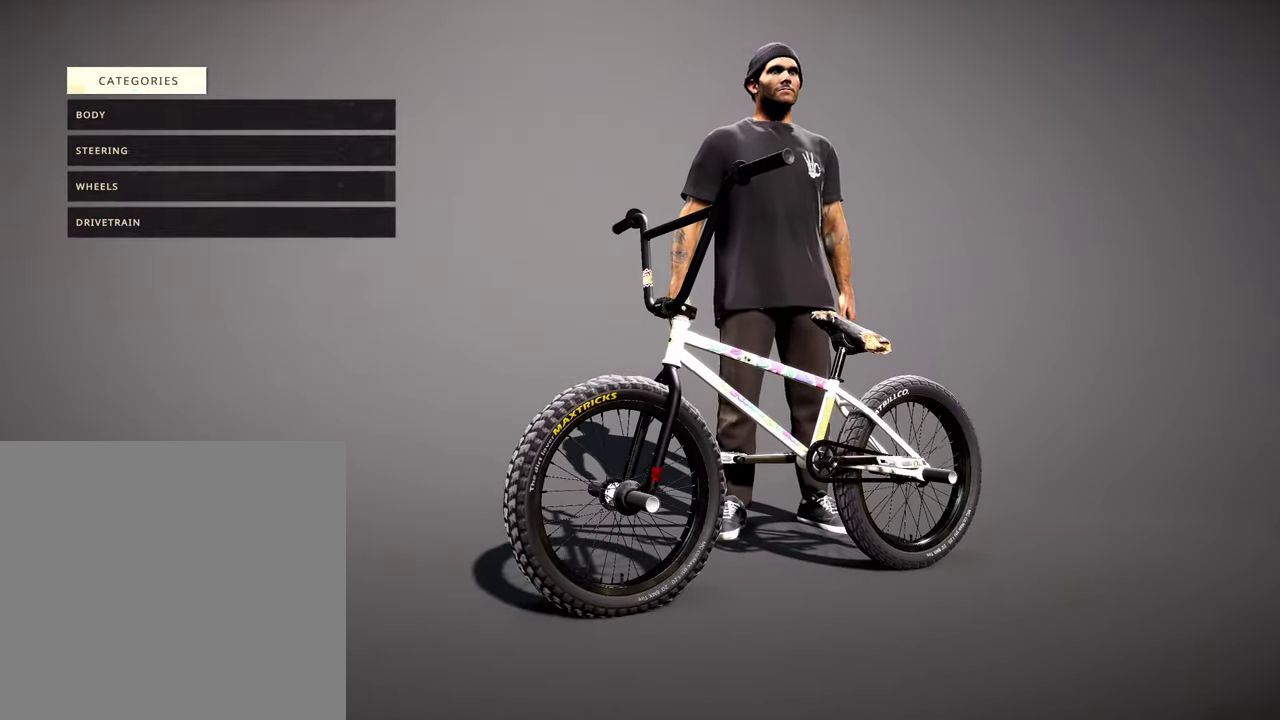
{"dt_ms": 600, "buttons": [], "left_stick": "center", "right_stick": "center", "events": [[117, "A", "up"], [417, "A", "down"], [550, "A", "up"]]}
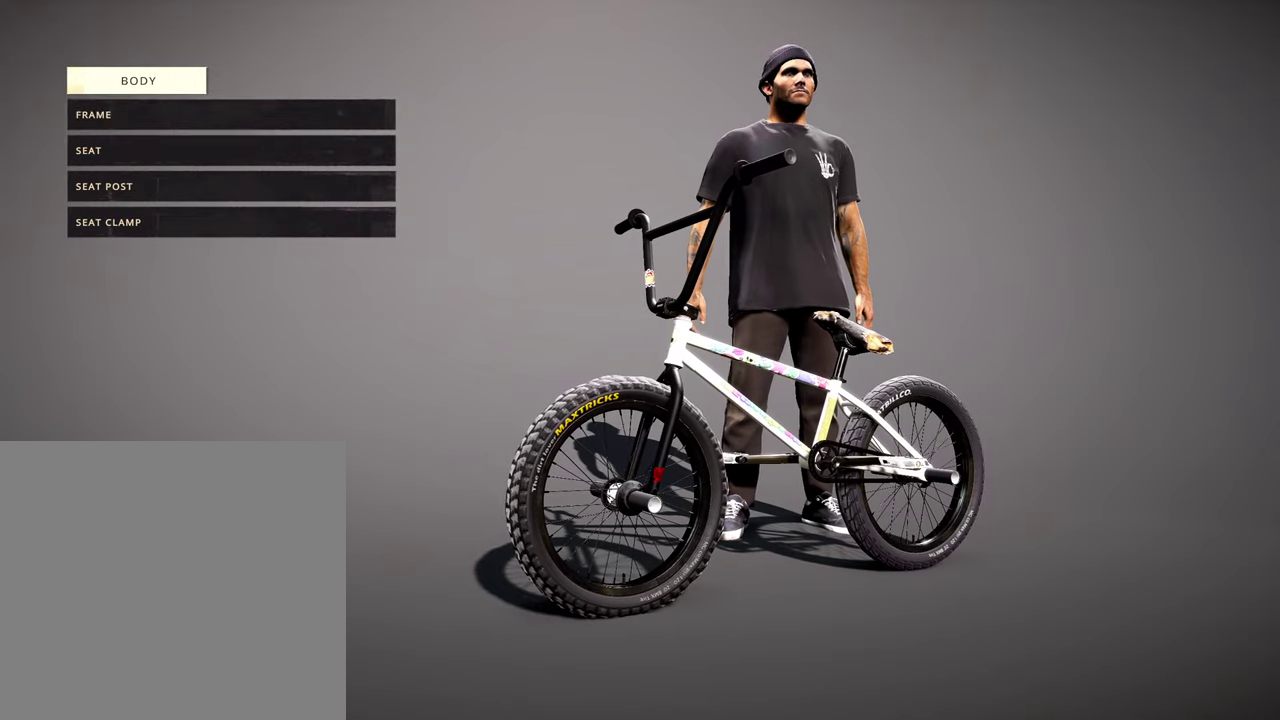
{"dt_ms": 500, "buttons": ["DPAD_DOWN"], "left_stick": "center", "right_stick": "center", "events": [[134, "A", "down"], [267, "A", "up"], [350, "DPAD_DOWN", "down"]]}
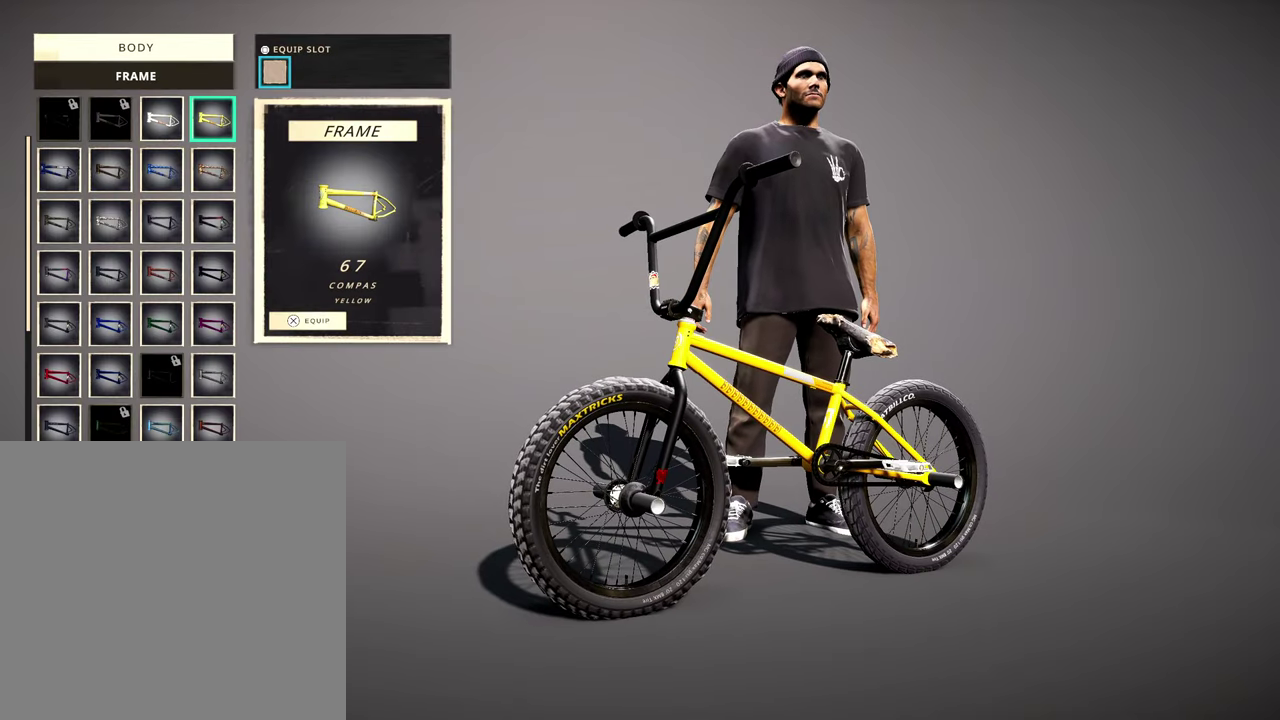
{"dt_ms": 500, "buttons": ["DPAD_DOWN"], "left_stick": "center", "right_stick": "center", "events": []}
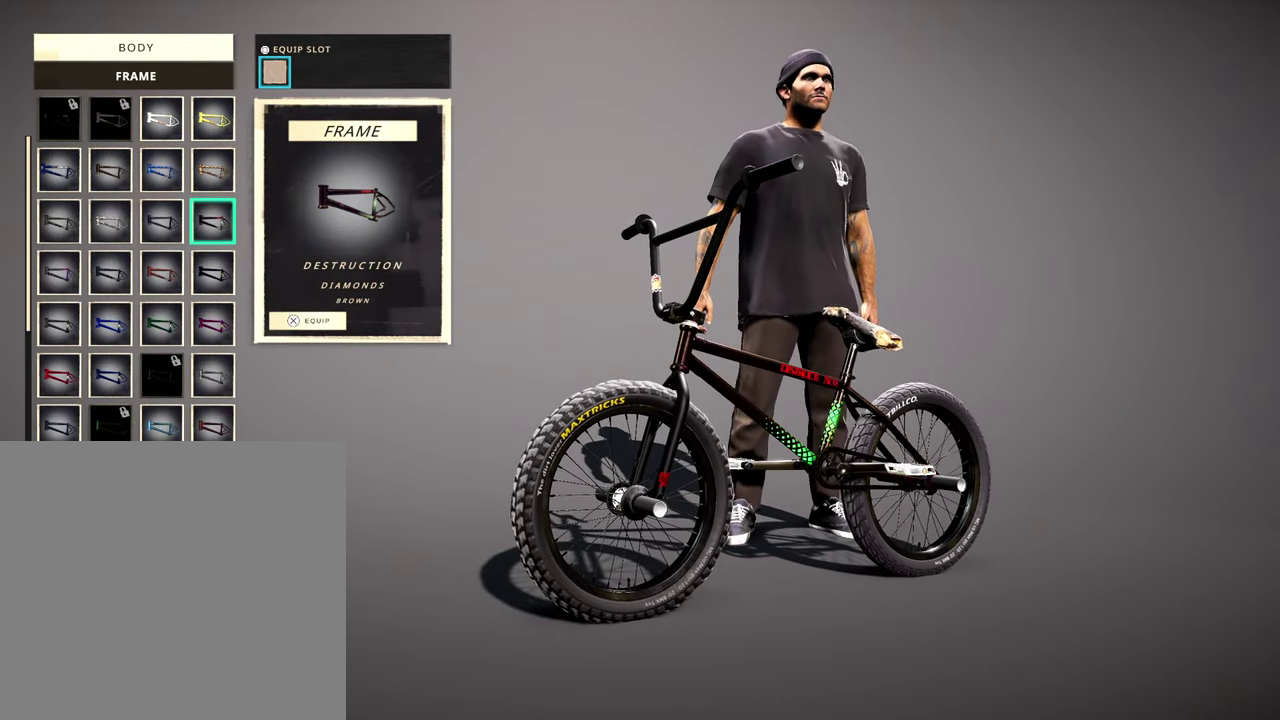
{"dt_ms": 600, "buttons": ["DPAD_DOWN"], "left_stick": "center", "right_stick": "center", "events": []}
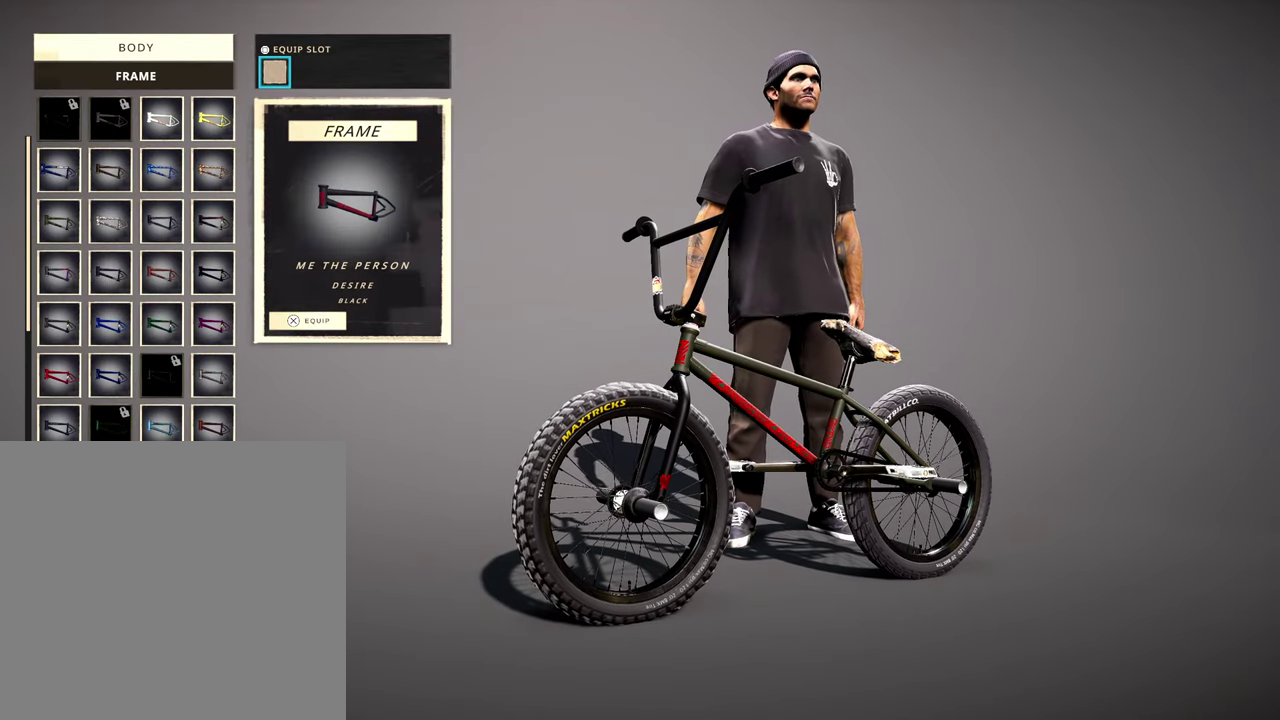
{"dt_ms": 400, "buttons": ["DPAD_DOWN"], "left_stick": "center", "right_stick": "center", "events": []}
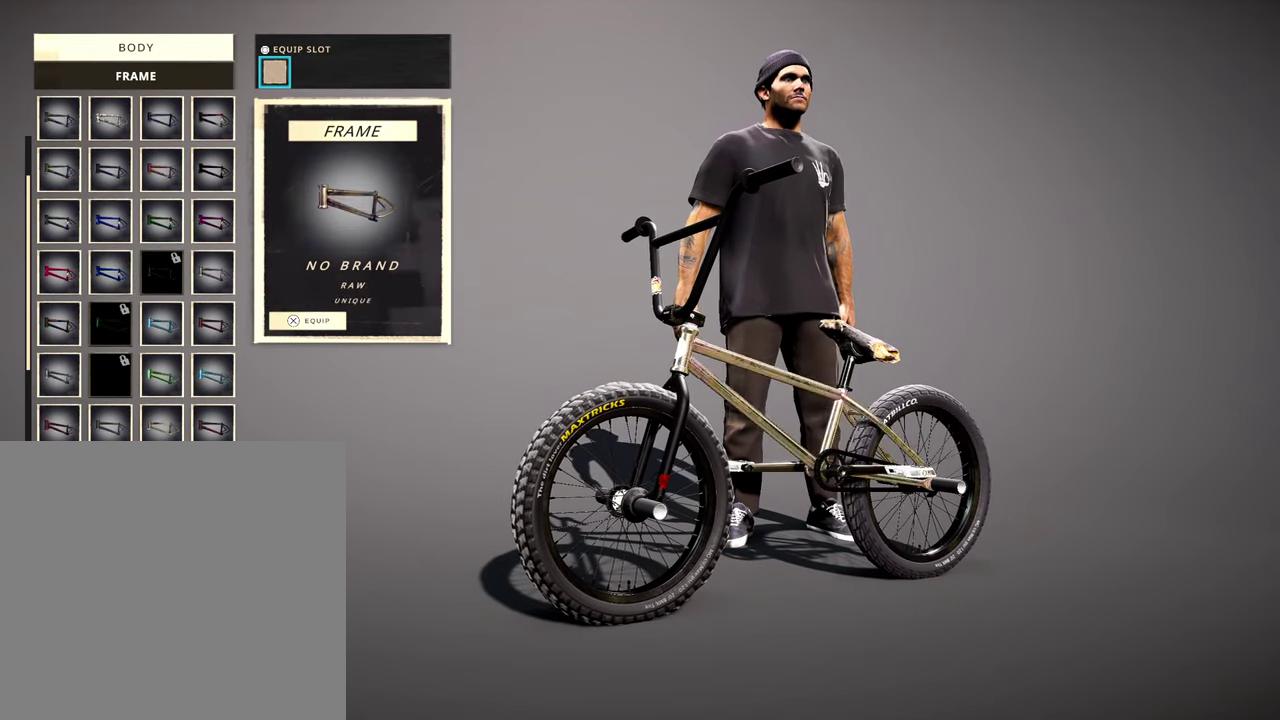
{"dt_ms": 500, "buttons": [], "left_stick": "center", "right_stick": "center", "events": [[150, "DPAD_DOWN", "up"]]}
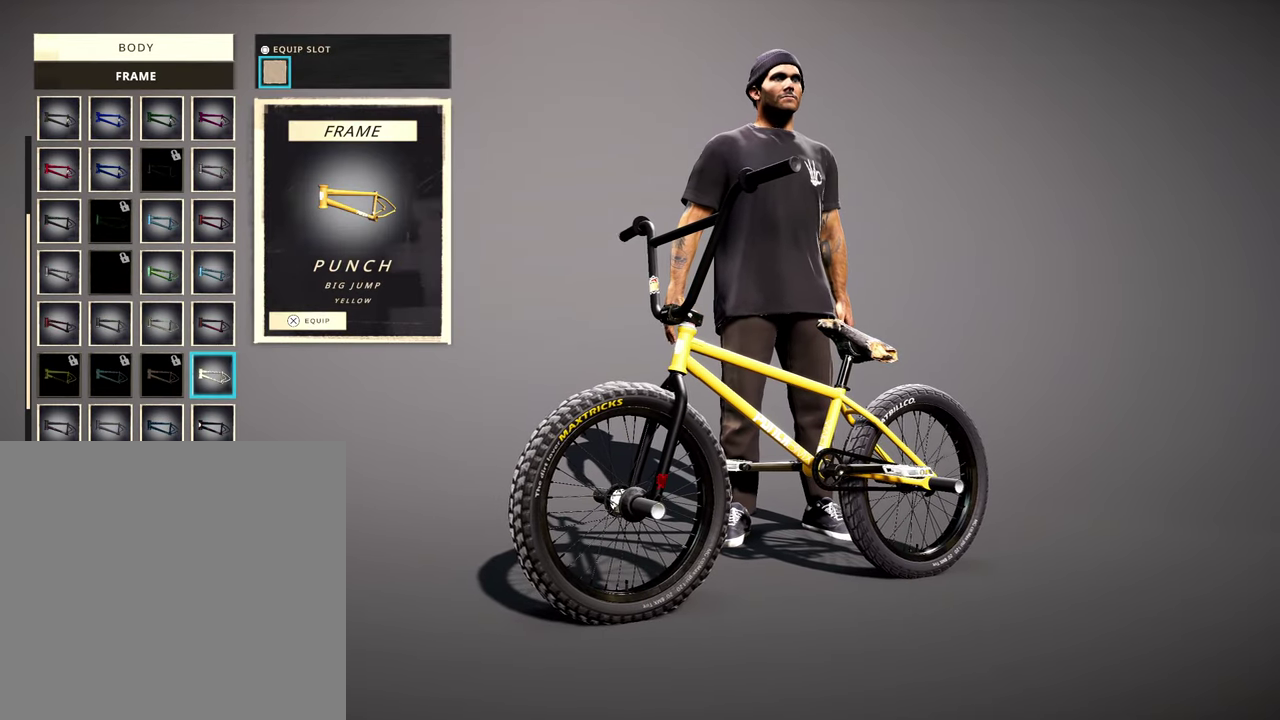
{"dt_ms": 500, "buttons": ["DPAD_UP"], "left_stick": "center", "right_stick": "center", "events": [[217, "DPAD_LEFT", "down"], [300, "DPAD_LEFT", "up"], [467, "DPAD_UP", "down"]]}
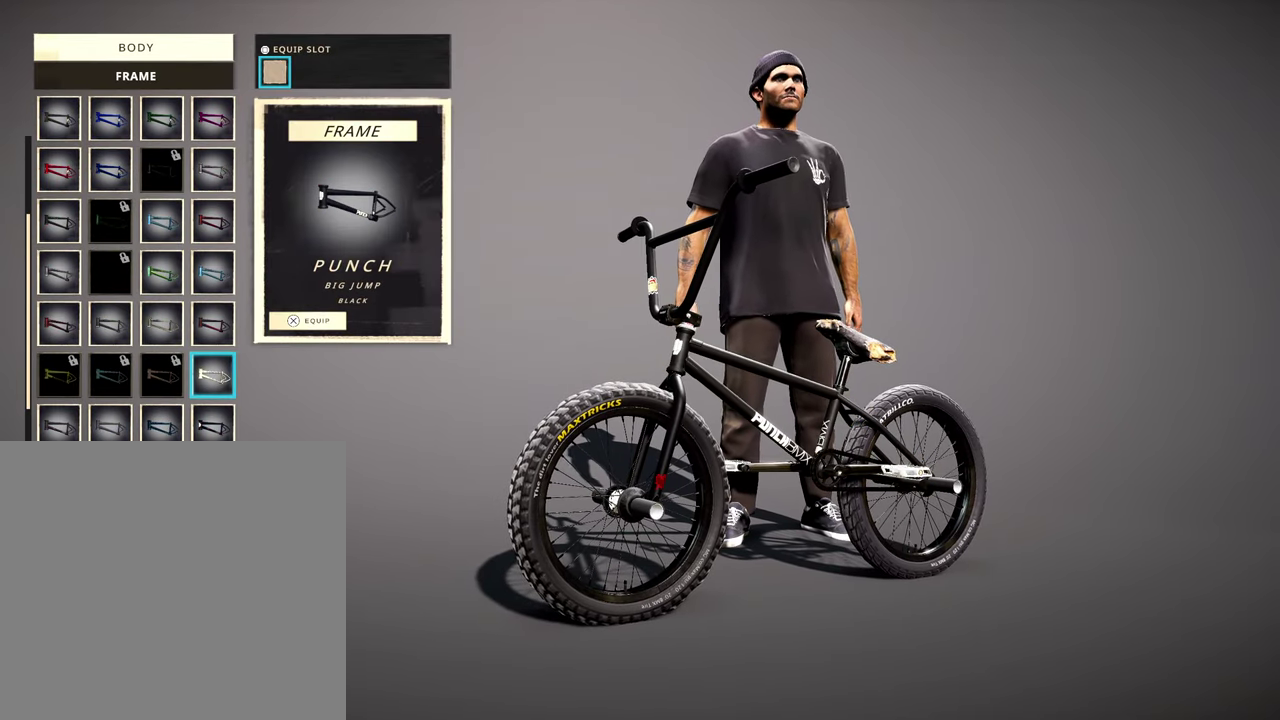
{"dt_ms": 400, "buttons": [], "left_stick": "center", "right_stick": "center", "events": [[117, "DPAD_UP", "up"], [284, "DPAD_LEFT", "down"], [384, "DPAD_LEFT", "up"]]}
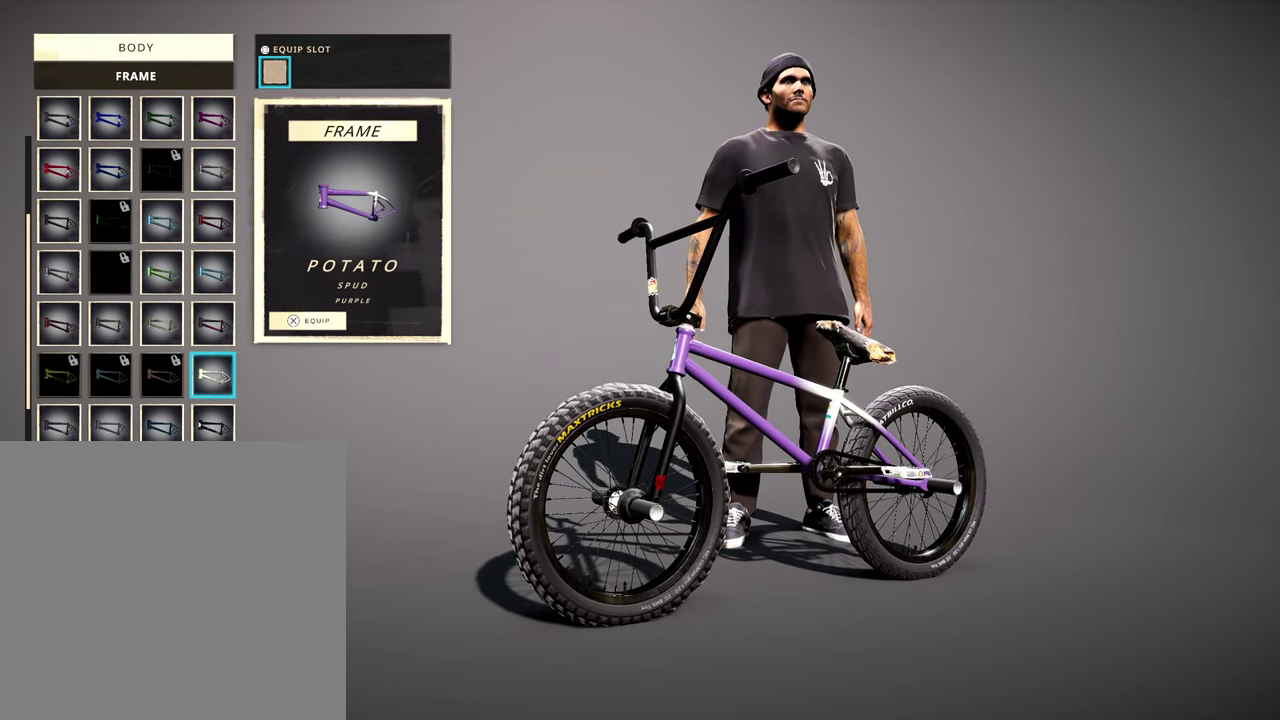
{"dt_ms": 600, "buttons": [], "left_stick": "center", "right_stick": "center", "events": [[200, "A", "down"], [334, "A", "up"], [484, "B", "down"], [584, "B", "up"]]}
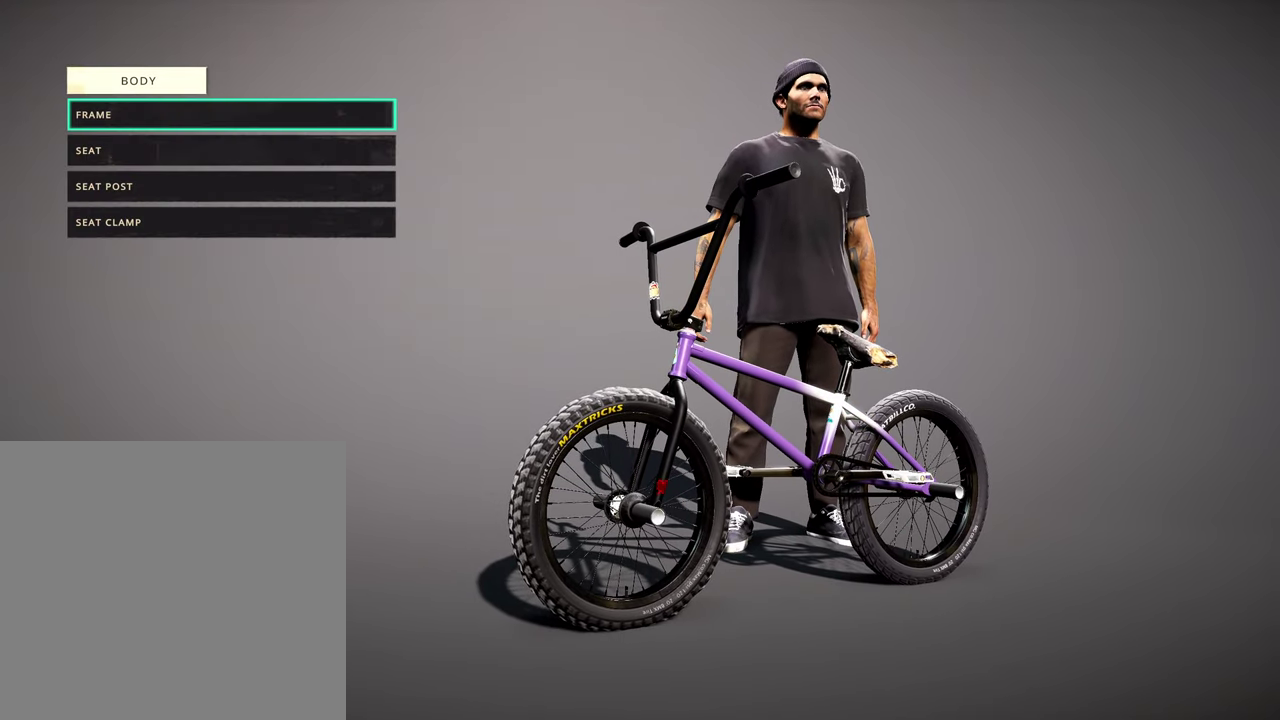
{"dt_ms": 500, "buttons": [], "left_stick": "center", "right_stick": "center", "events": [[84, "B", "down"], [167, "B", "up"]]}
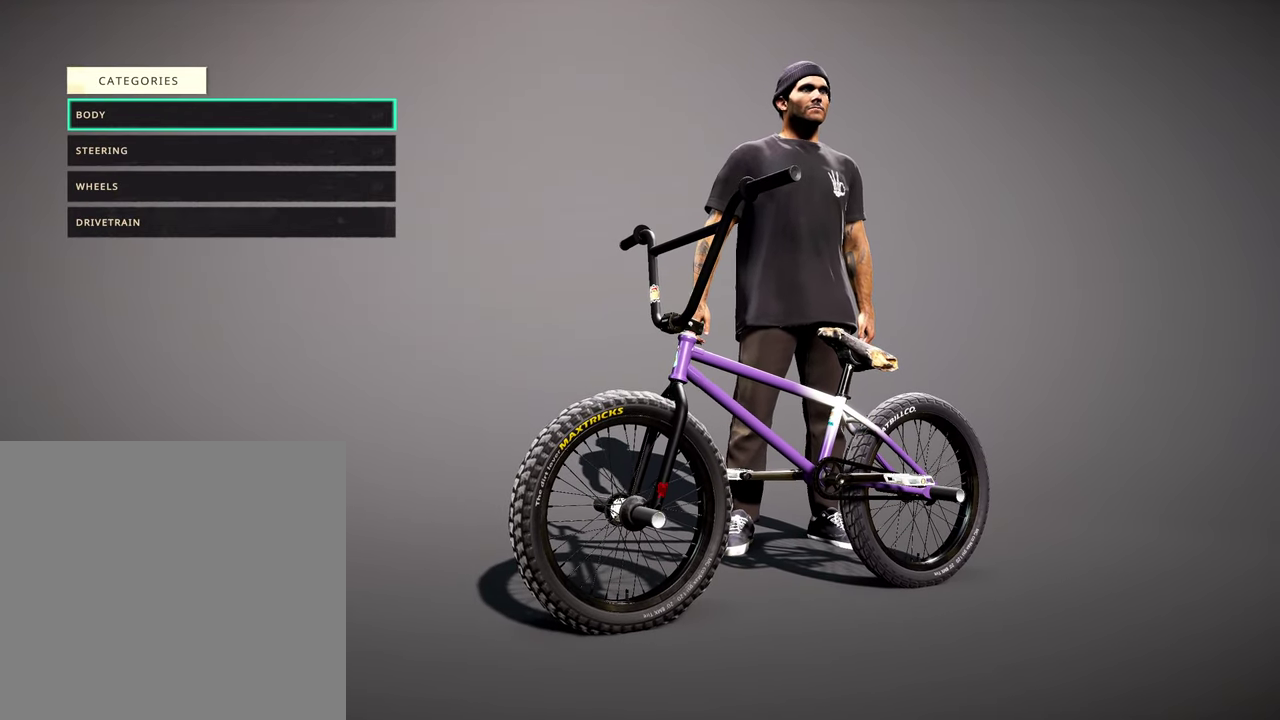
{"dt_ms": 700, "buttons": [], "left_stick": "up-left", "right_stick": "right", "events": [[167, "left_stick", "up-left"], [184, "right_stick", "right"], [300, "left_stick", "up"], [600, "left_stick", "up-left"]]}
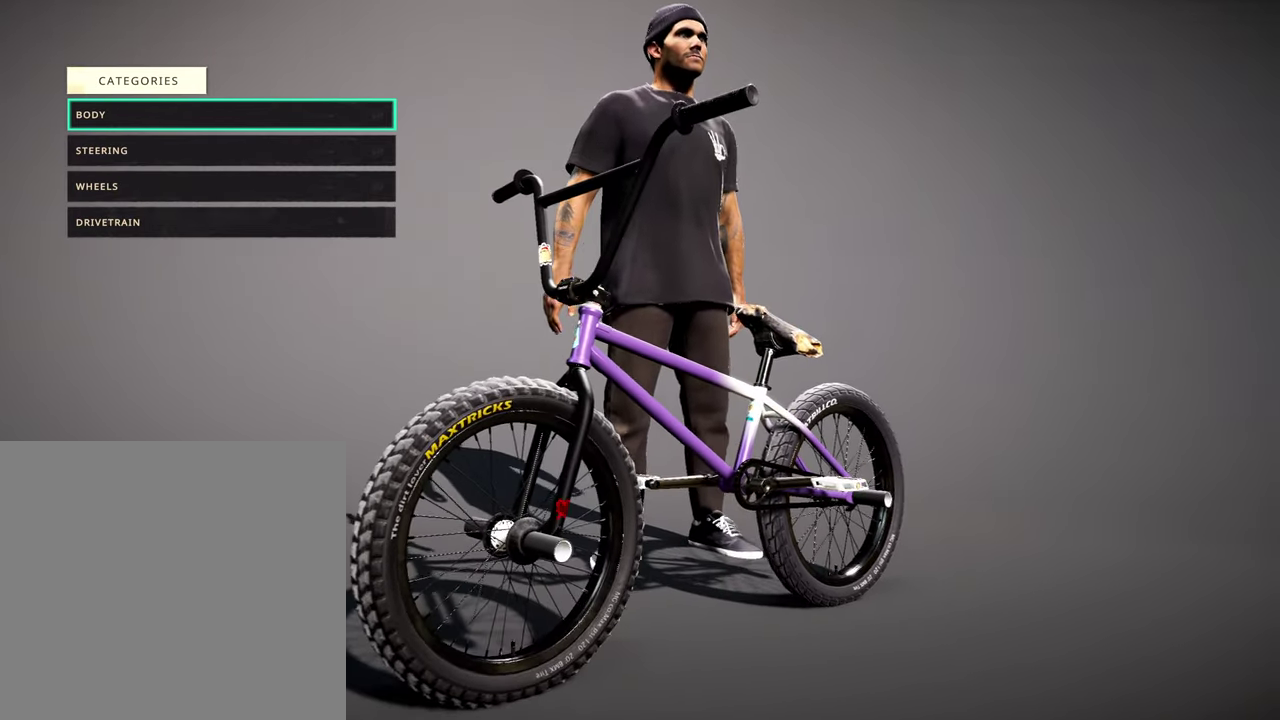
{"dt_ms": 300, "buttons": [], "left_stick": "up-left", "right_stick": "right", "events": [[67, "right_stick", "center"], [200, "right_stick", "right"]]}
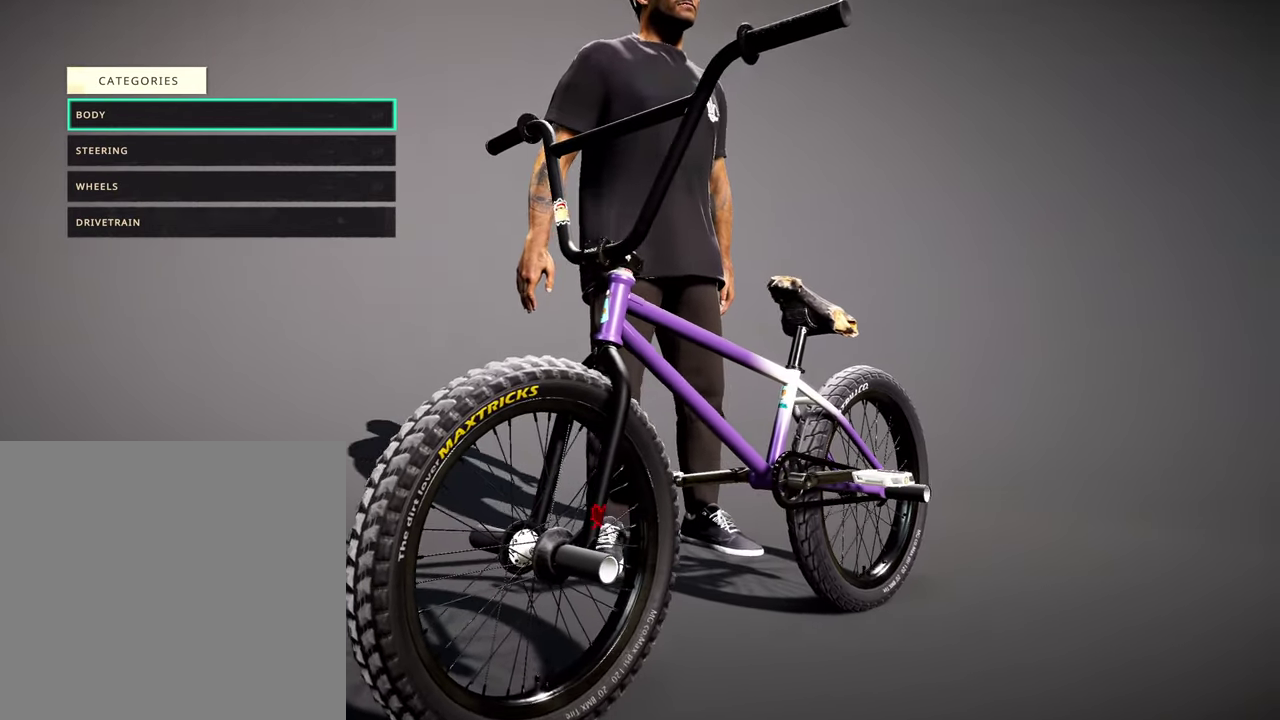
{"dt_ms": 500, "buttons": [], "left_stick": "up-left", "right_stick": "right", "events": []}
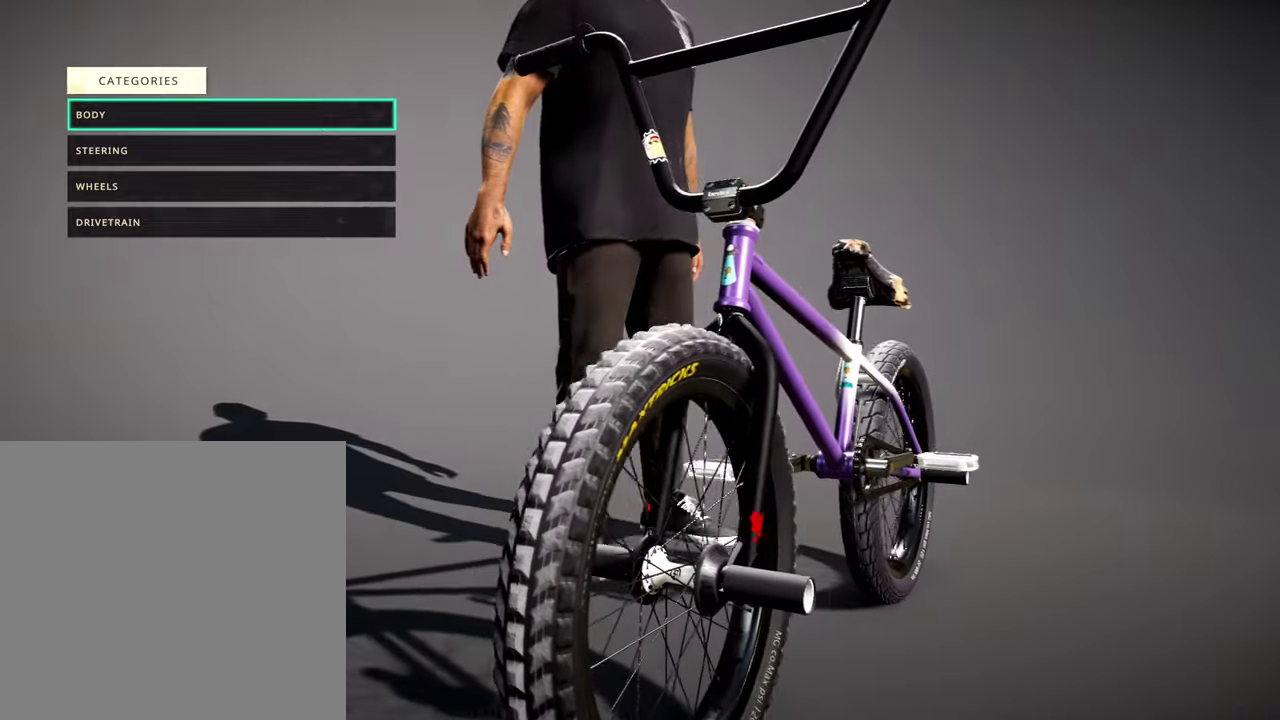
{"dt_ms": 500, "buttons": [], "left_stick": "left", "right_stick": "right", "events": [[317, "left_stick", "left"]]}
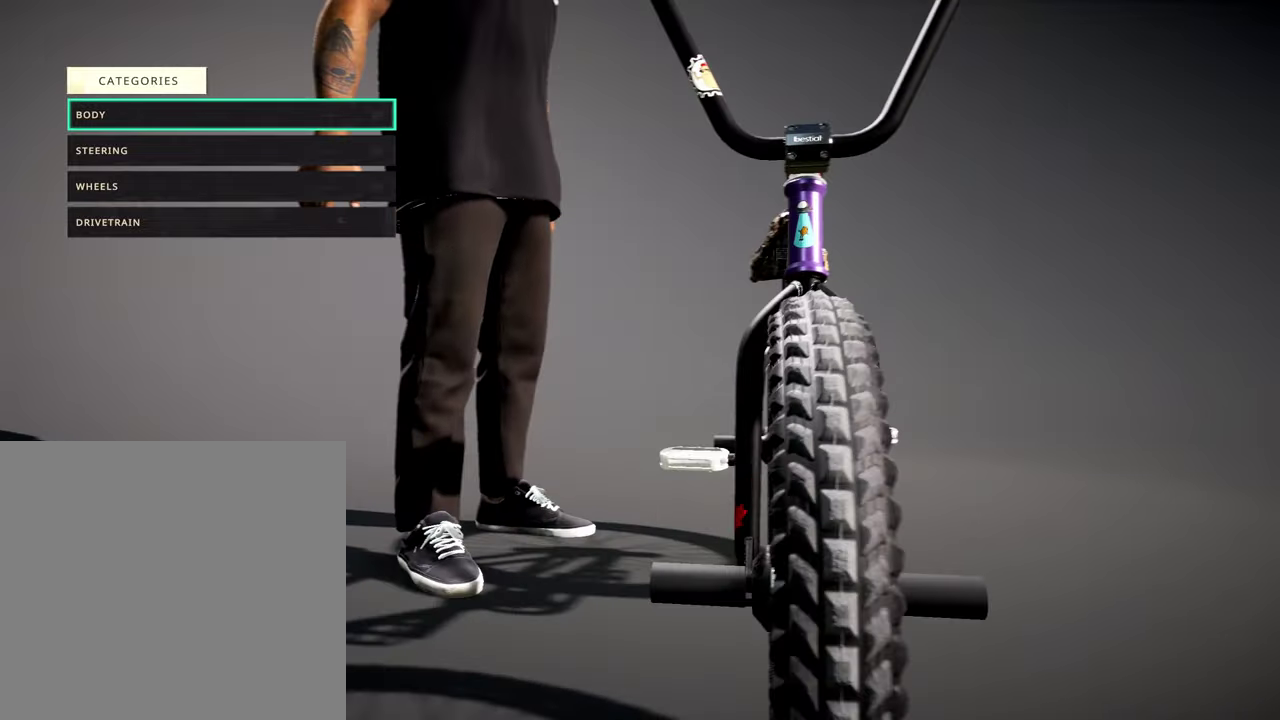
{"dt_ms": 300, "buttons": [], "left_stick": "left", "right_stick": "right", "events": []}
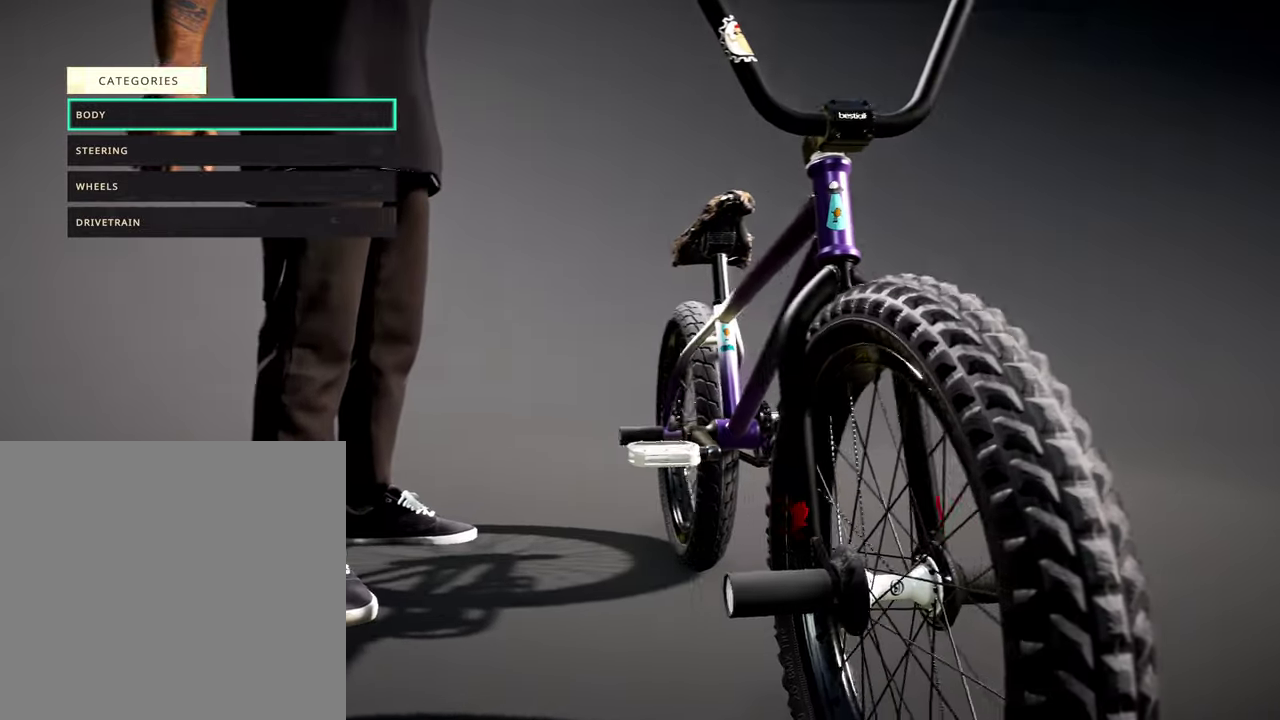
{"dt_ms": 800, "buttons": [], "left_stick": "right", "right_stick": "left", "events": [[217, "left_stick", "up-left"], [450, "left_stick", "center"], [500, "left_stick", "right"], [500, "right_stick", "center"], [650, "right_stick", "left"]]}
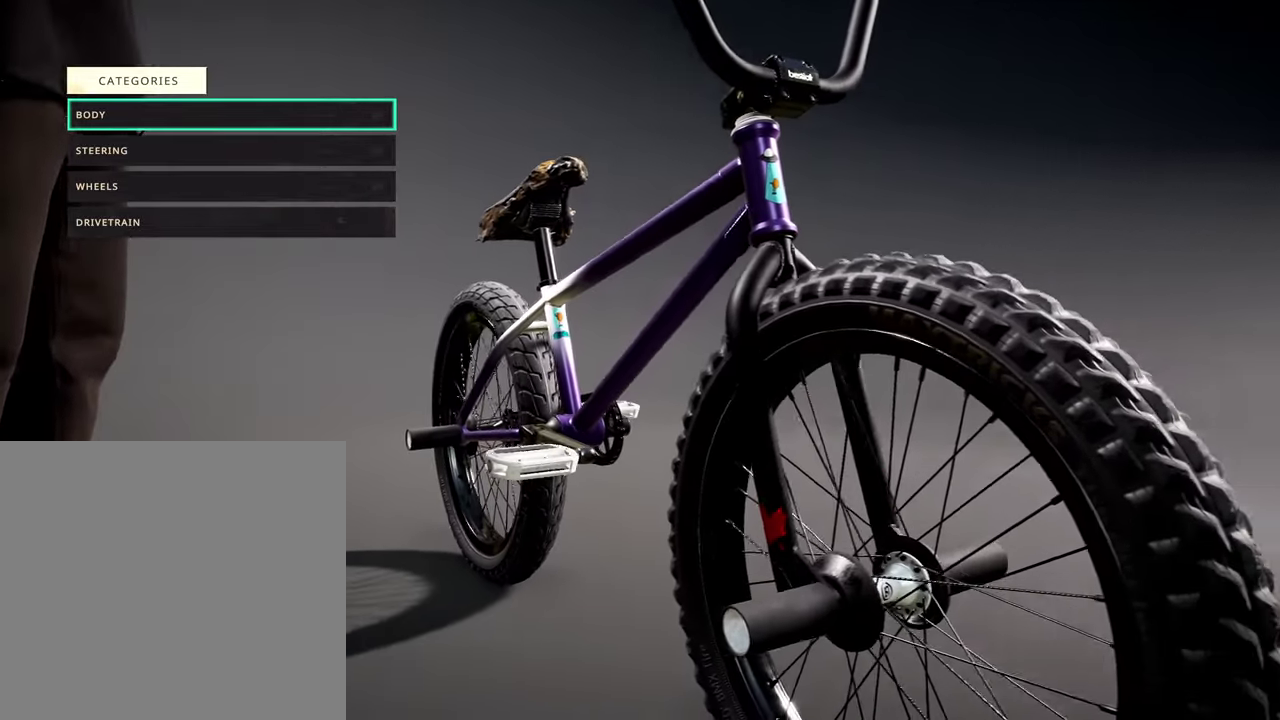
{"dt_ms": 400, "buttons": [], "left_stick": "right", "right_stick": "left", "events": []}
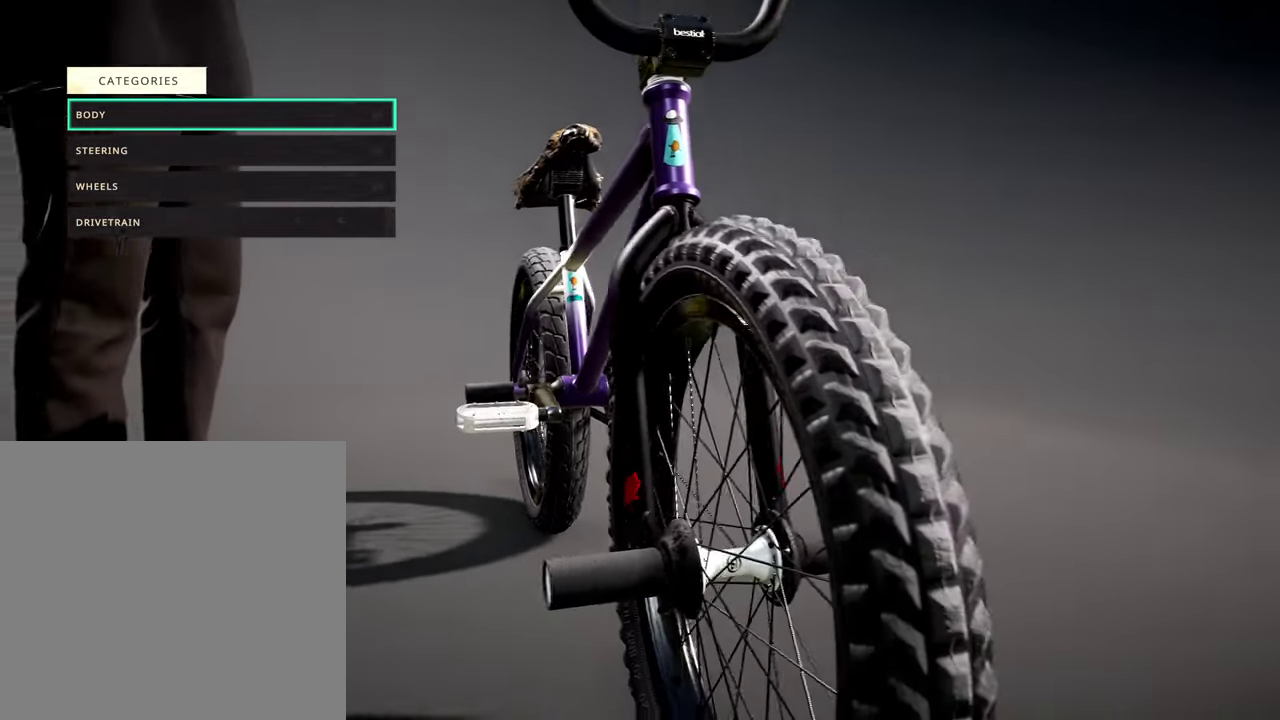
{"dt_ms": 500, "buttons": [], "left_stick": "right", "right_stick": "left", "events": []}